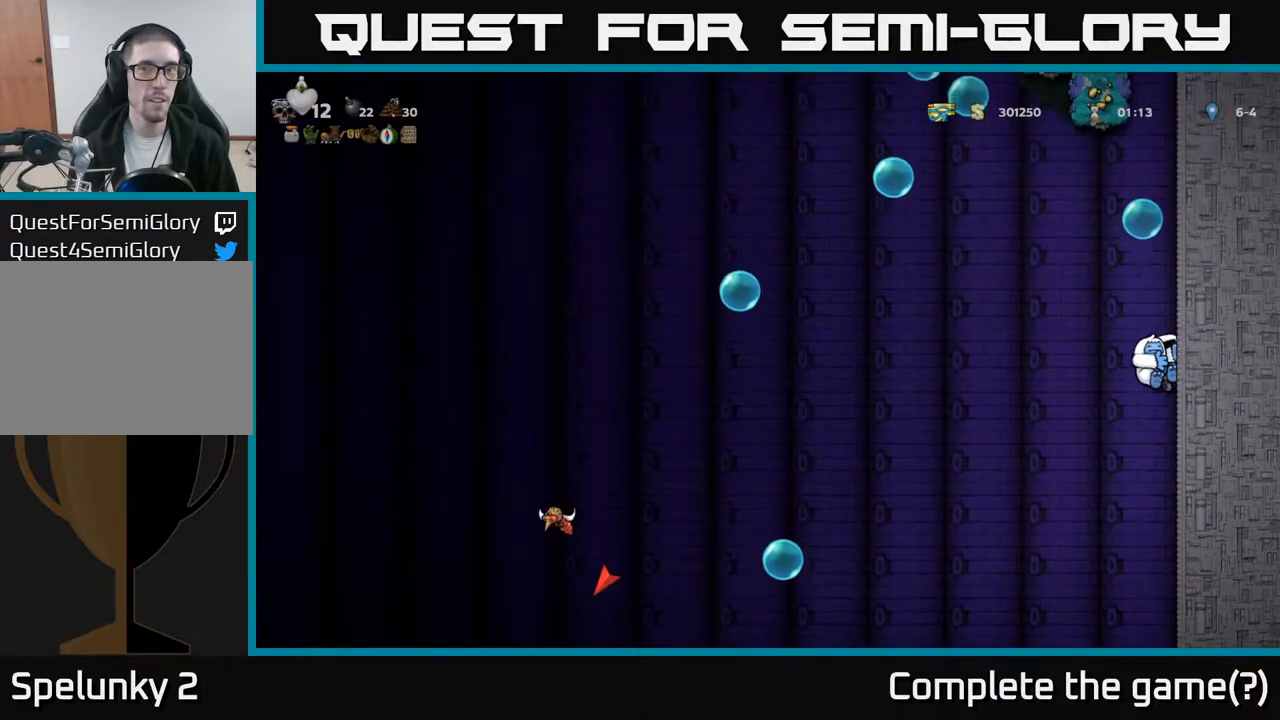
Gameplay with a controller (Xbox layout); each line is a JSON object with the inputs held at the frame after it. "events" lists button and stick changes between this image and that frame as [ms after this image, input, new state], when the widget could be followed in between. Not read: right_stick.
{"buttons": ["A", "DPAD_RIGHT"], "left_stick": "center", "events": [[167, "A", "down"], [317, "A", "up"], [500, "A", "down"]]}
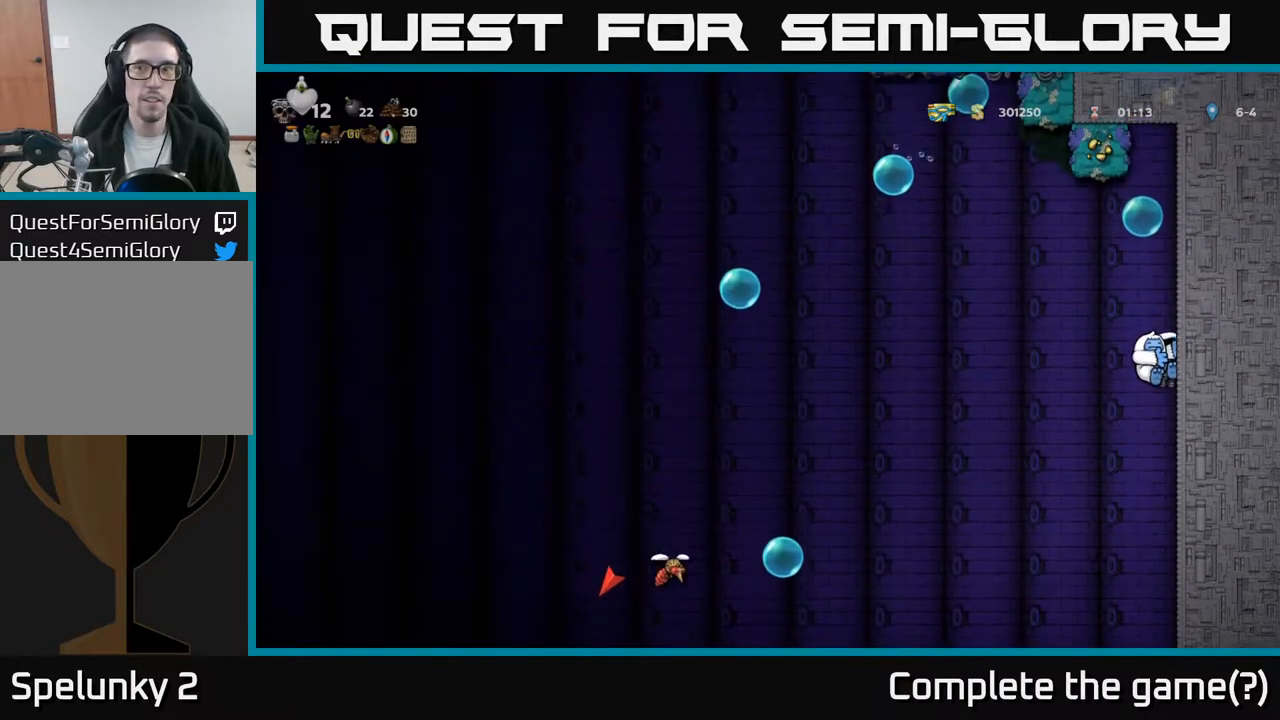
{"buttons": ["DPAD_RIGHT"], "left_stick": "center", "events": [[83, "A", "up"], [350, "A", "down"], [467, "A", "up"]]}
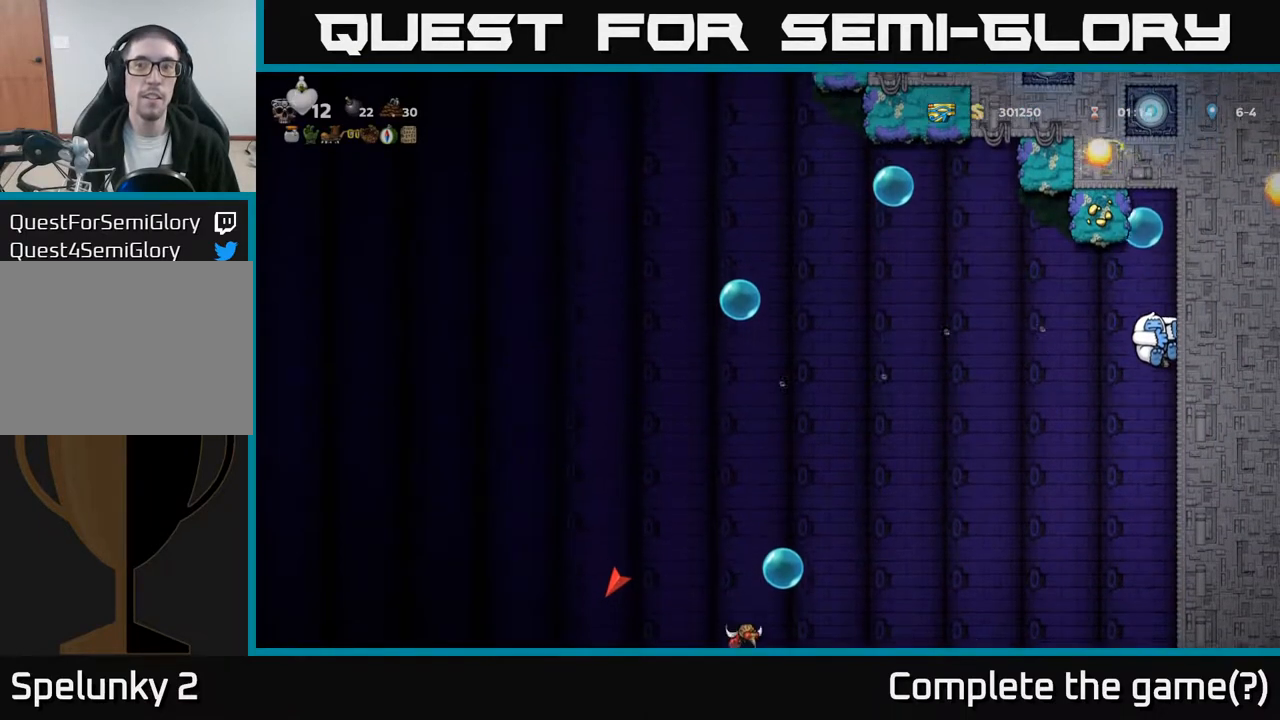
{"buttons": [], "left_stick": "center", "events": [[450, "DPAD_RIGHT", "up"]]}
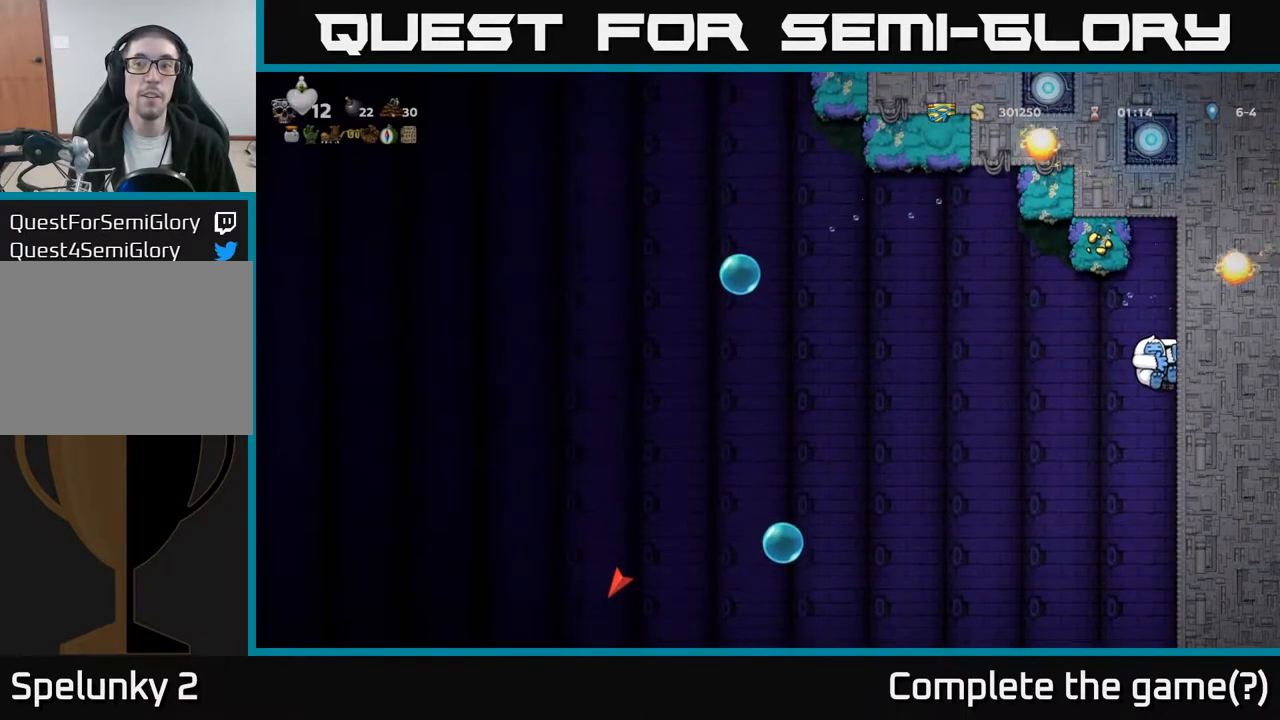
{"buttons": ["DPAD_RIGHT"], "left_stick": "center", "events": [[333, "DPAD_RIGHT", "down"]]}
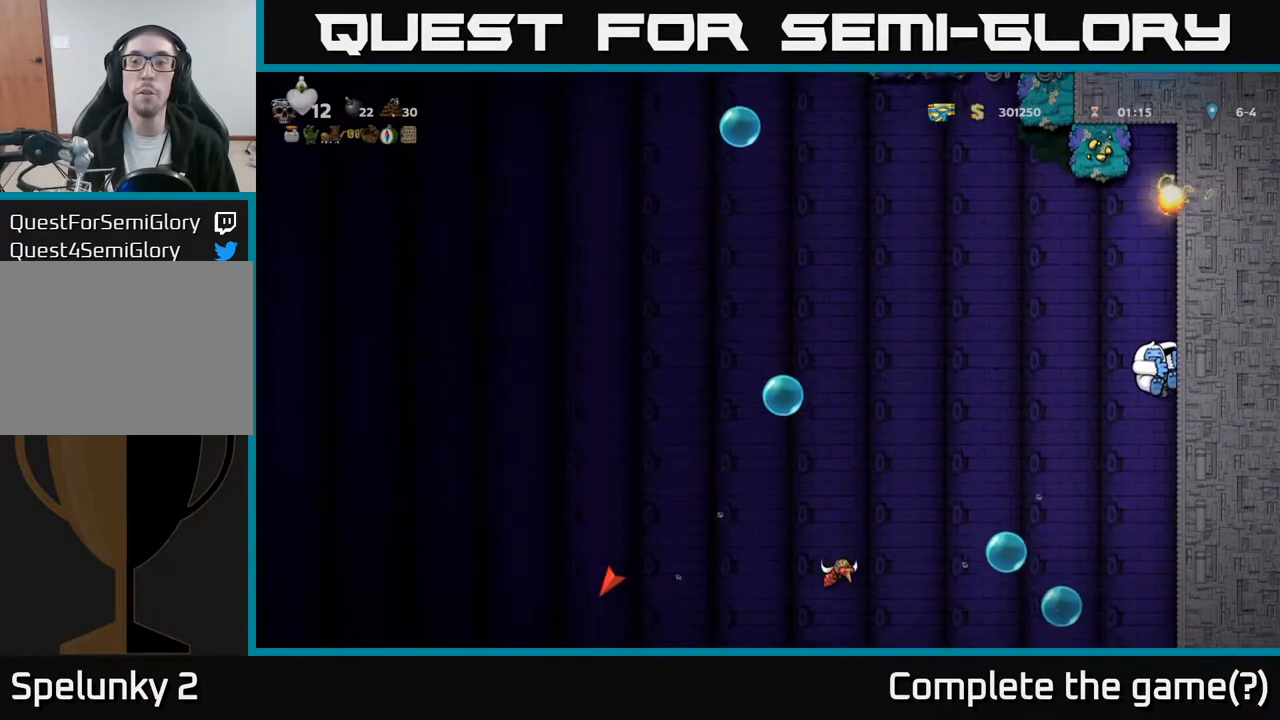
{"buttons": [], "left_stick": "center", "events": [[417, "DPAD_RIGHT", "up"]]}
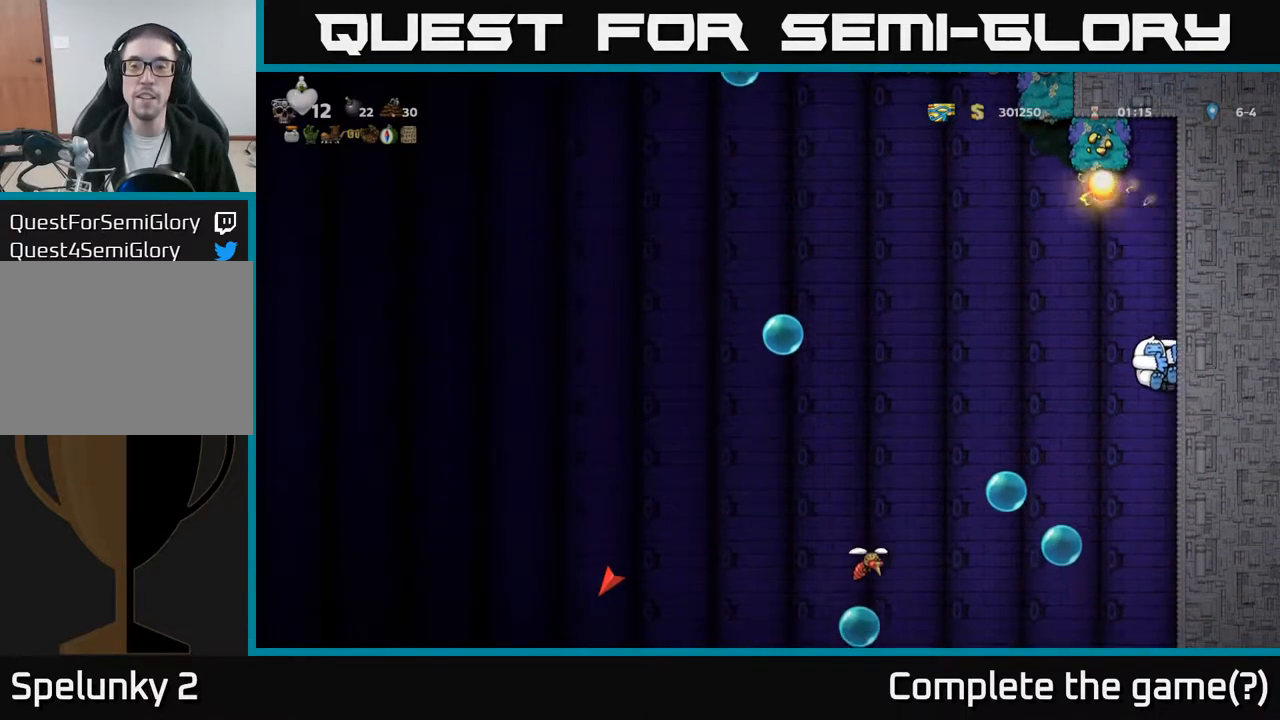
{"buttons": ["DPAD_RIGHT"], "left_stick": "center", "events": [[383, "DPAD_RIGHT", "down"]]}
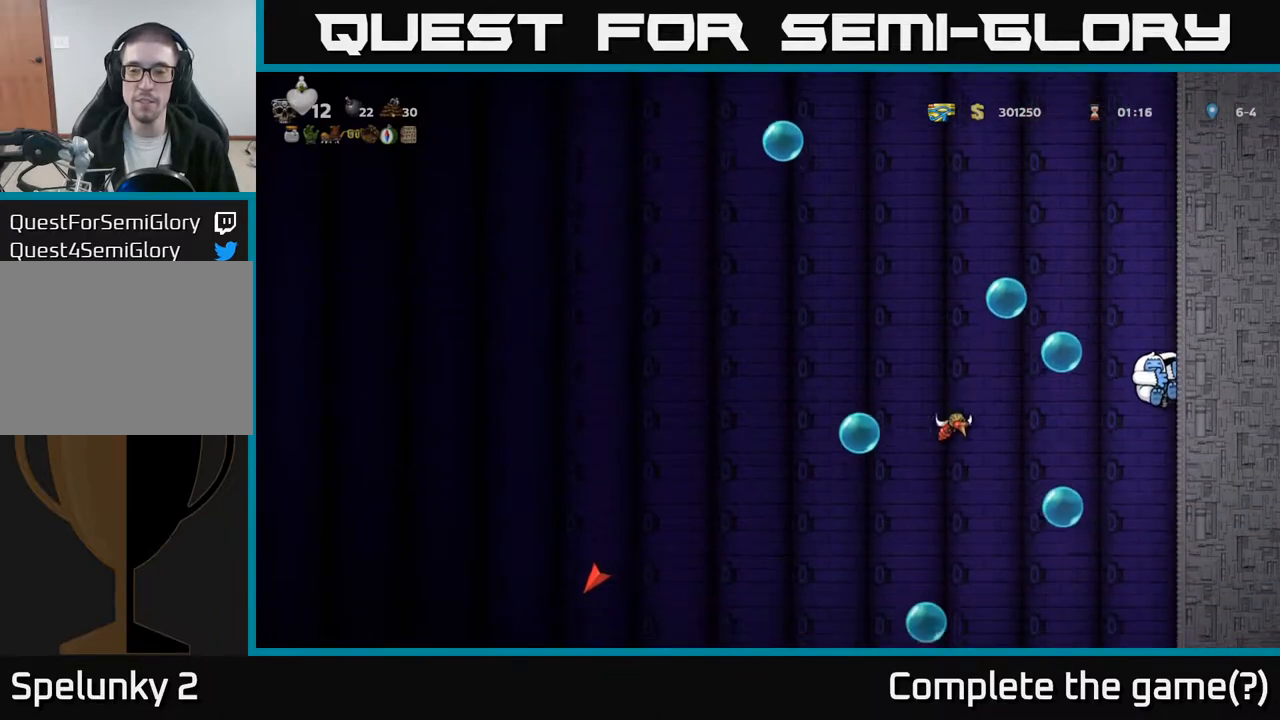
{"buttons": ["DPAD_RIGHT"], "left_stick": "center", "events": []}
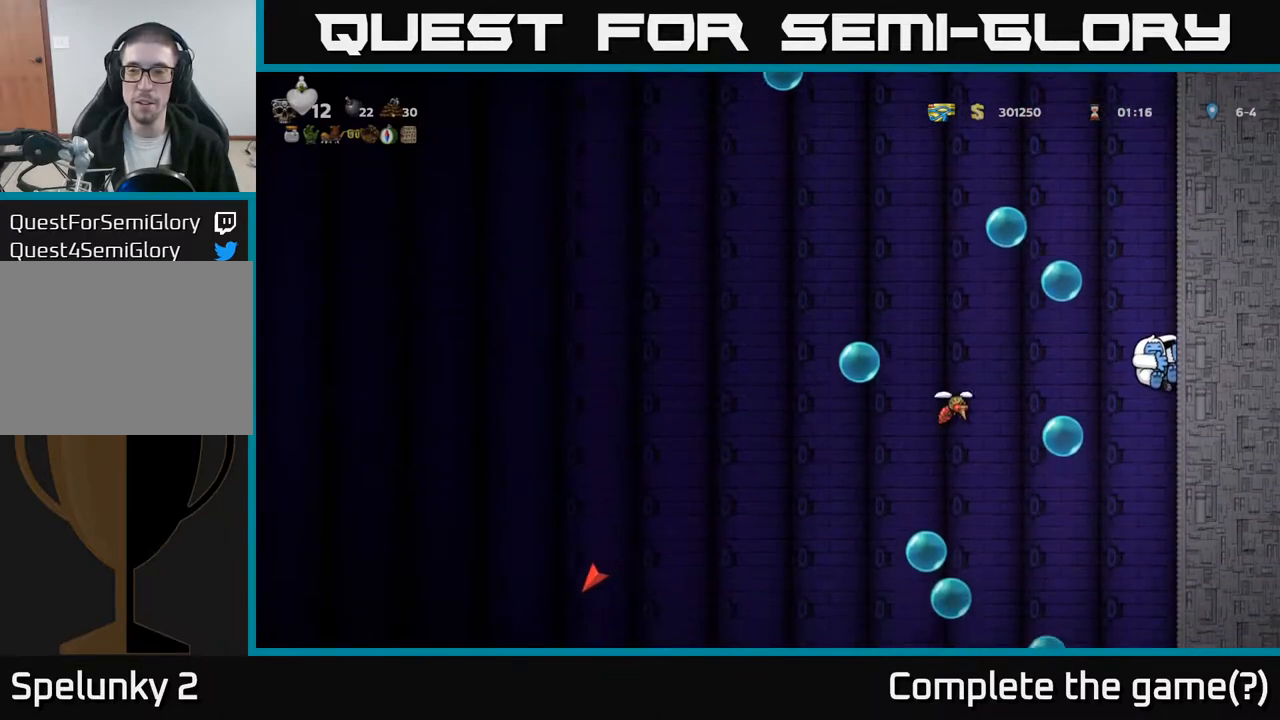
{"buttons": ["DPAD_RIGHT"], "left_stick": "center", "events": []}
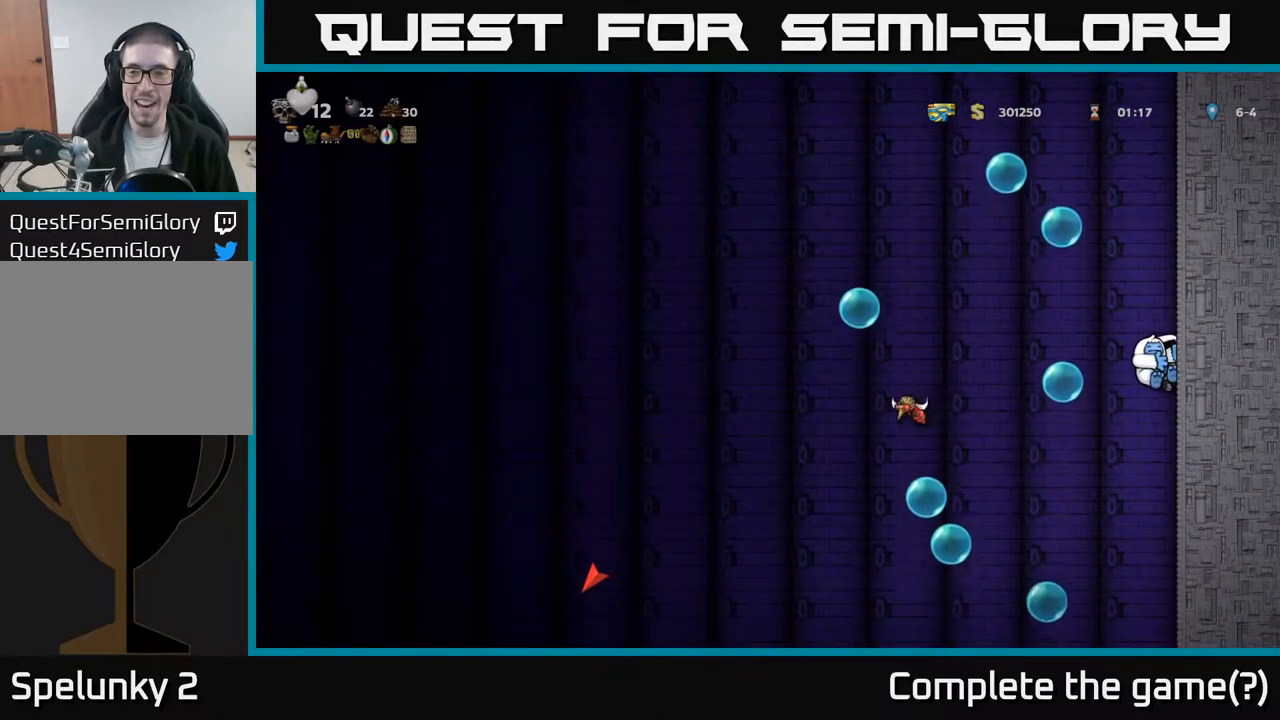
{"buttons": ["DPAD_RIGHT"], "left_stick": "center", "events": []}
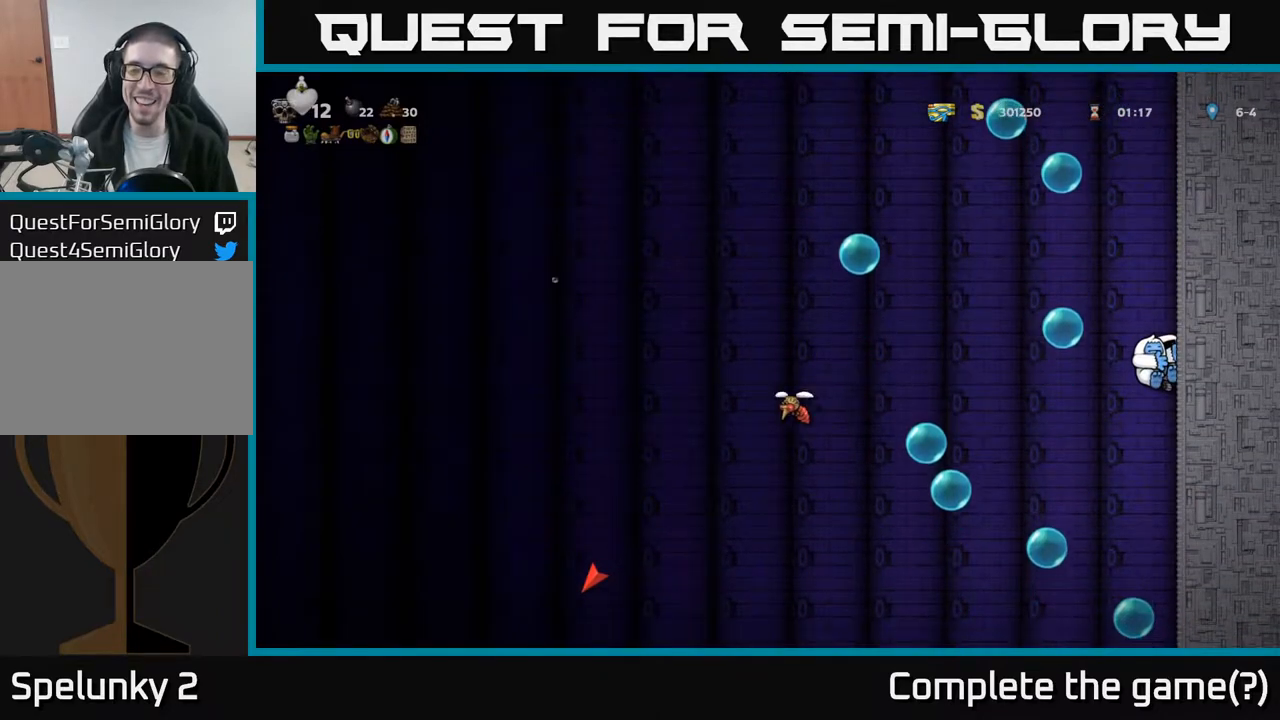
{"buttons": ["DPAD_RIGHT"], "left_stick": "center", "events": [[67, "DPAD_RIGHT", "up"], [317, "DPAD_RIGHT", "down"]]}
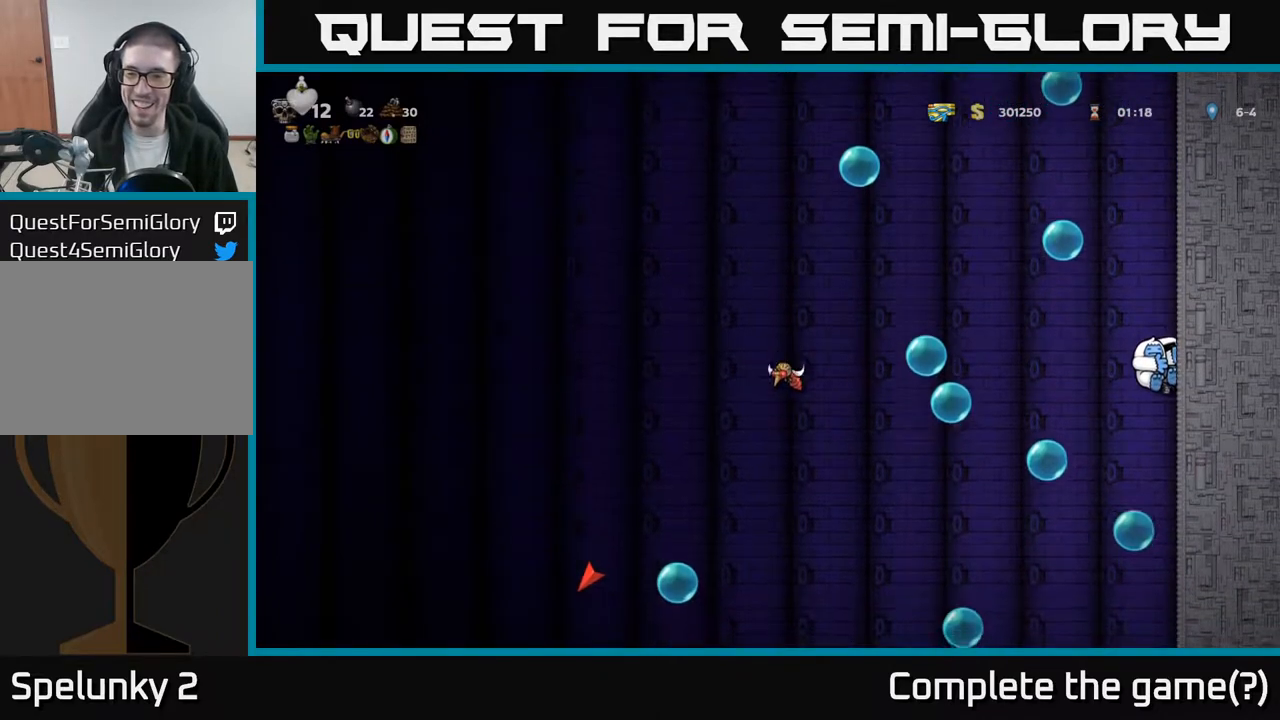
{"buttons": ["DPAD_RIGHT"], "left_stick": "center", "events": [[217, "A", "down"], [317, "A", "up"]]}
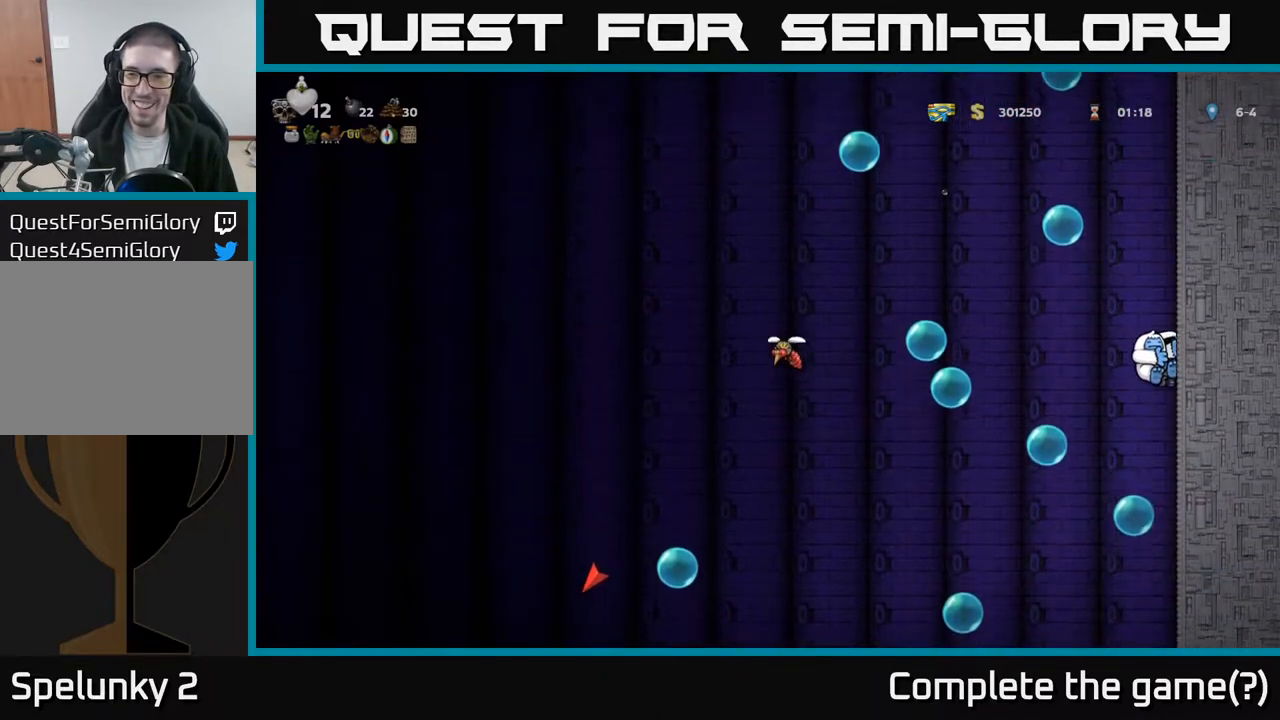
{"buttons": [], "left_stick": "center", "events": [[217, "DPAD_RIGHT", "up"], [383, "DPAD_LEFT", "down"], [483, "DPAD_LEFT", "up"]]}
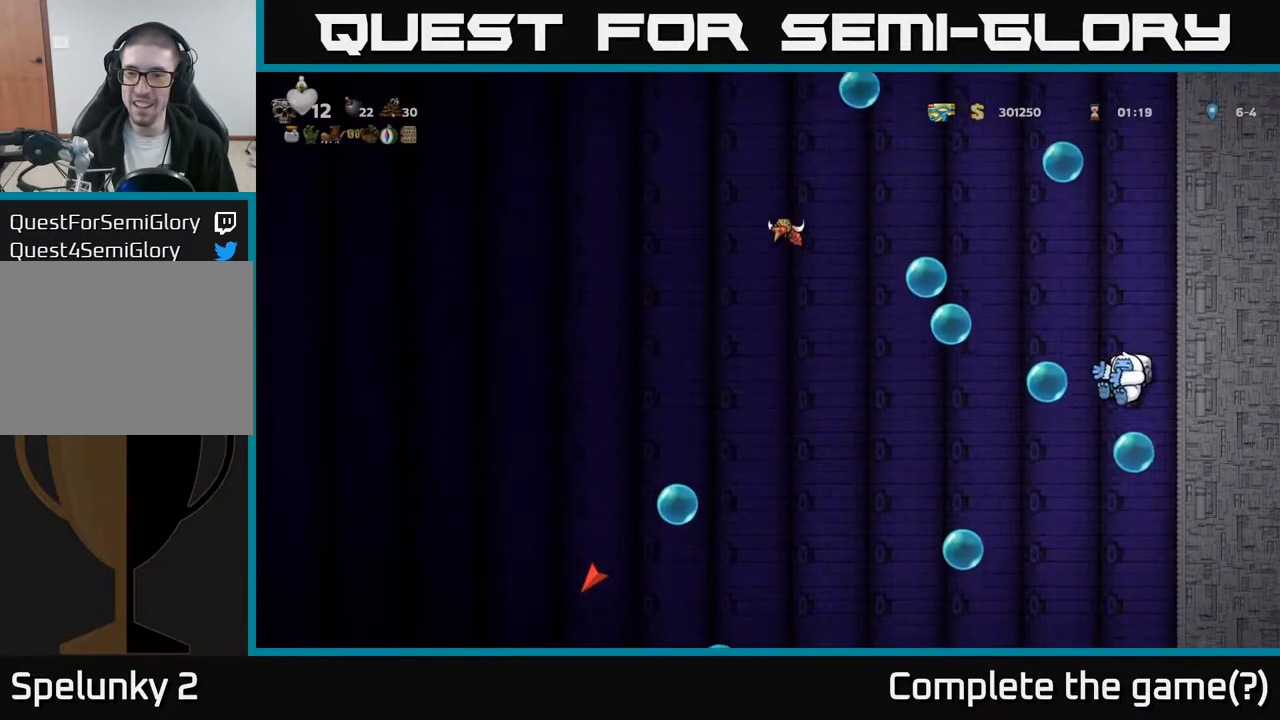
{"buttons": ["DPAD_RIGHT"], "left_stick": "center", "events": [[400, "DPAD_RIGHT", "down"]]}
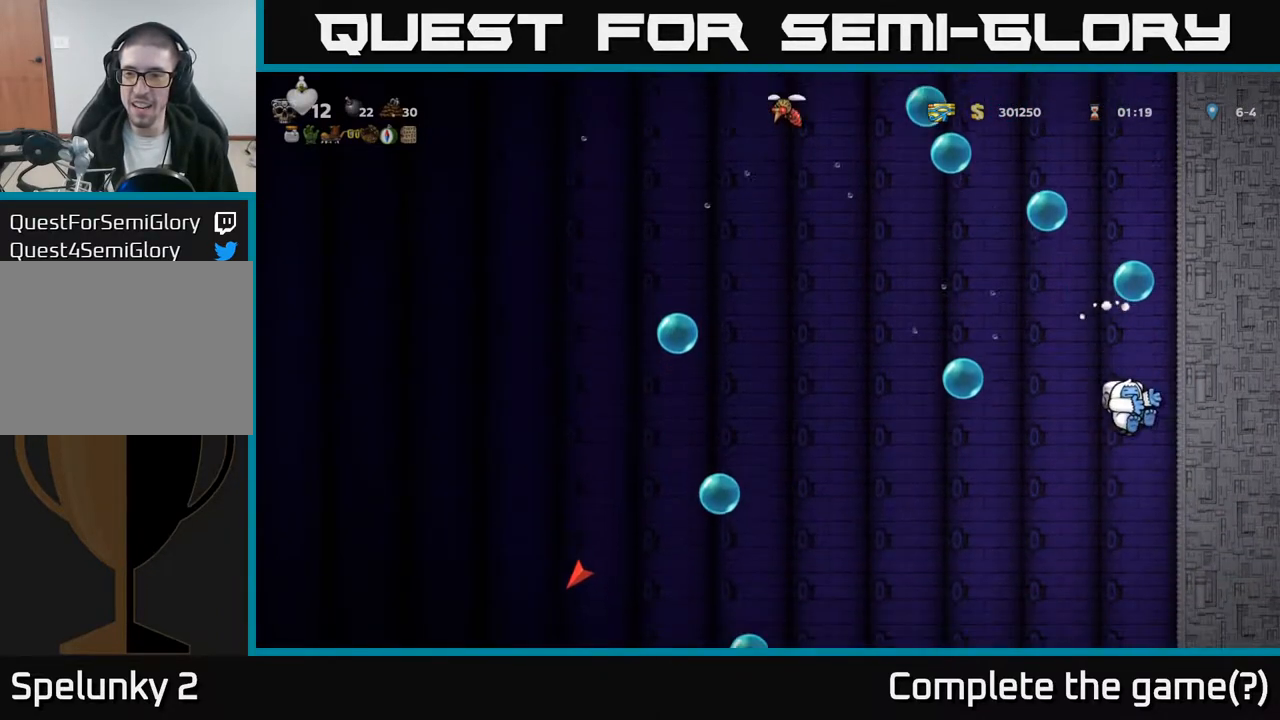
{"buttons": [], "left_stick": "center", "events": [[300, "DPAD_RIGHT", "up"]]}
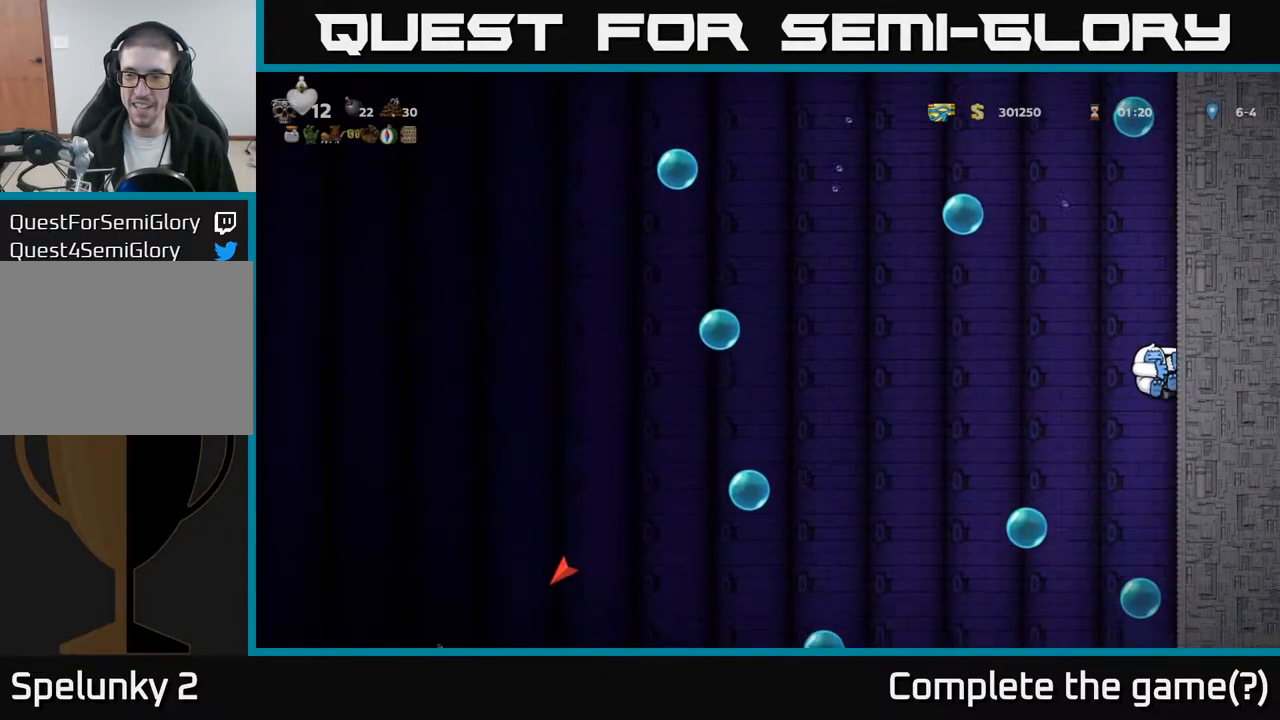
{"buttons": [], "left_stick": "center", "events": [[150, "DPAD_RIGHT", "down"], [333, "DPAD_RIGHT", "up"]]}
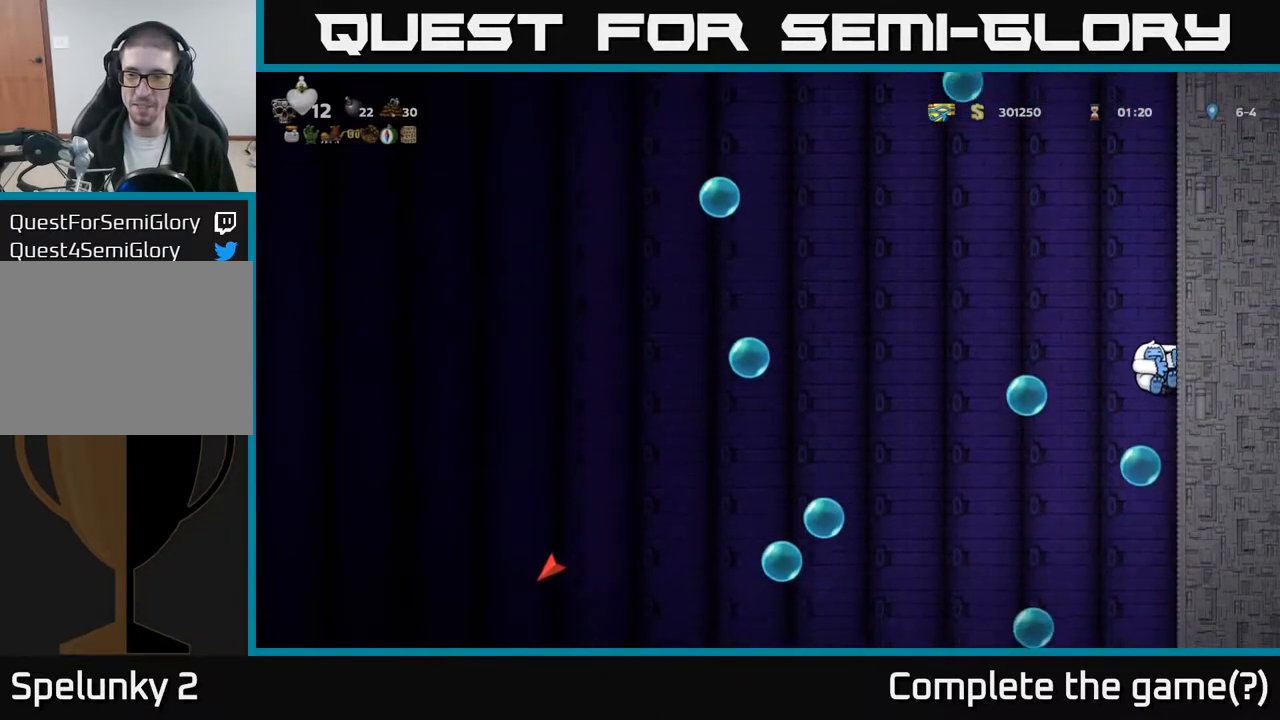
{"buttons": ["DPAD_RIGHT"], "left_stick": "center", "events": [[33, "DPAD_LEFT", "down"], [133, "DPAD_LEFT", "up"], [267, "DPAD_LEFT", "down"], [367, "DPAD_LEFT", "up"], [417, "DPAD_RIGHT", "down"]]}
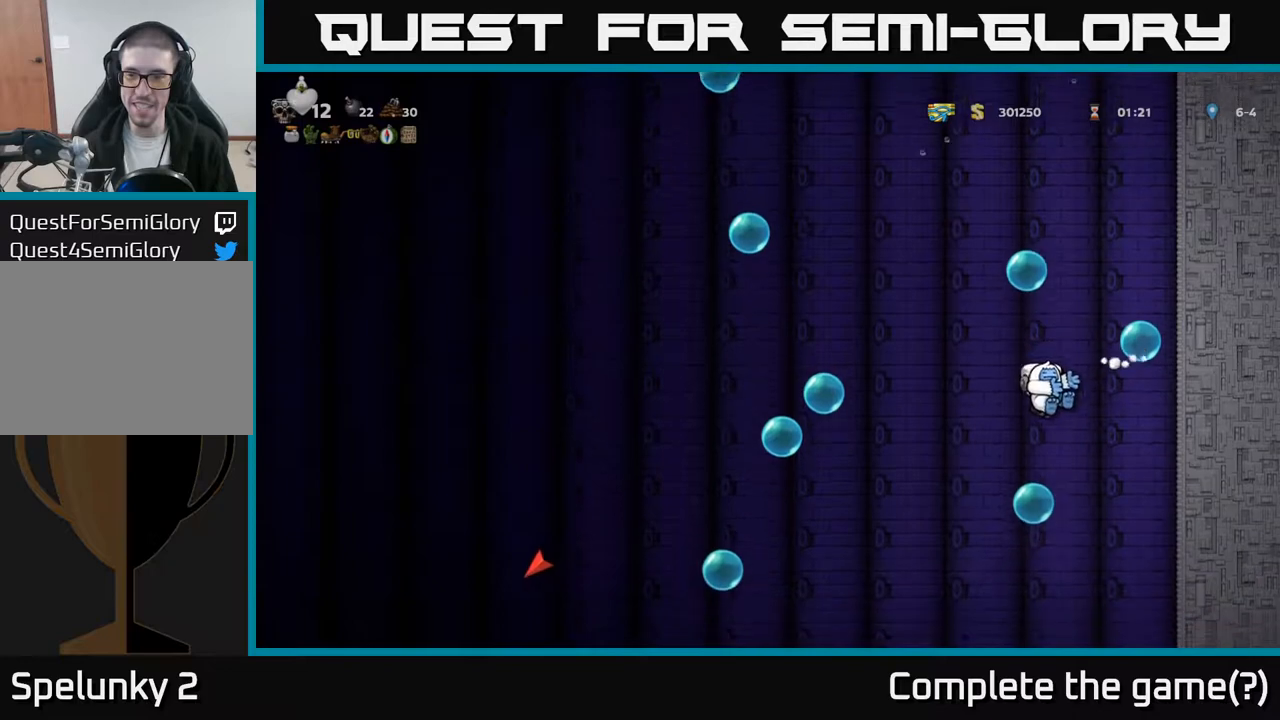
{"buttons": ["DPAD_RIGHT"], "left_stick": "center", "events": []}
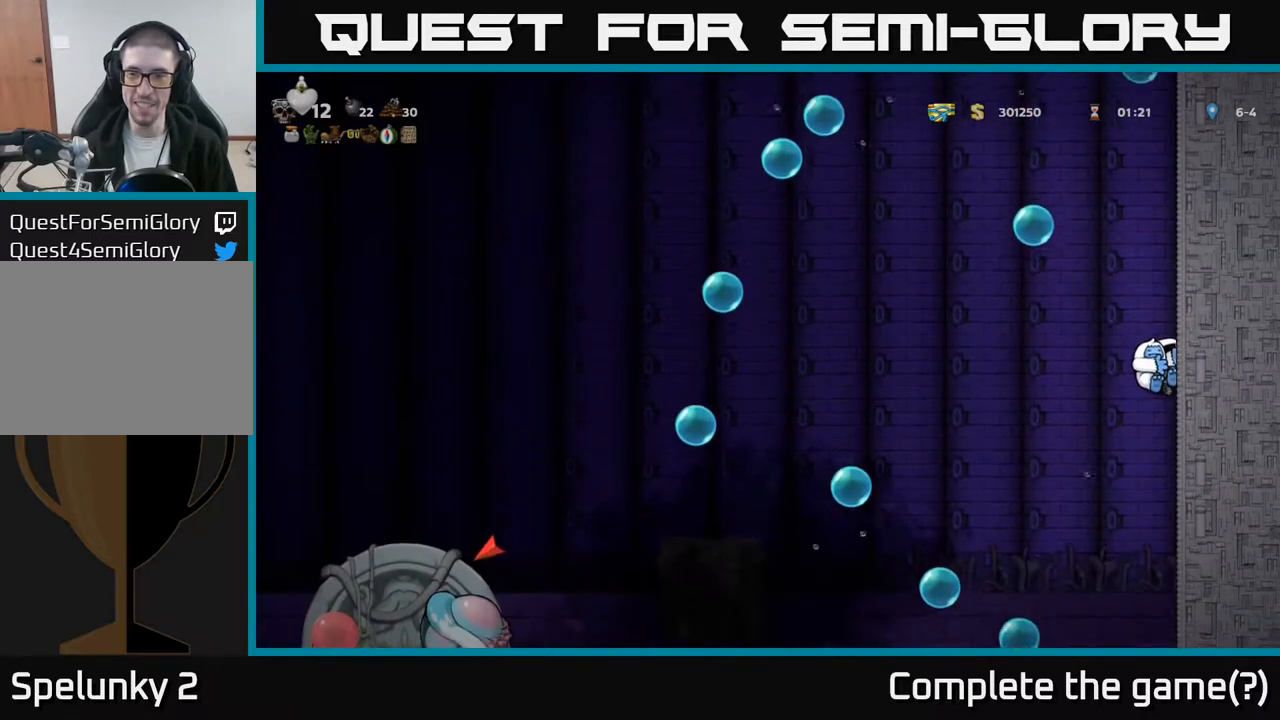
{"buttons": [], "left_stick": "center", "events": [[100, "DPAD_RIGHT", "up"]]}
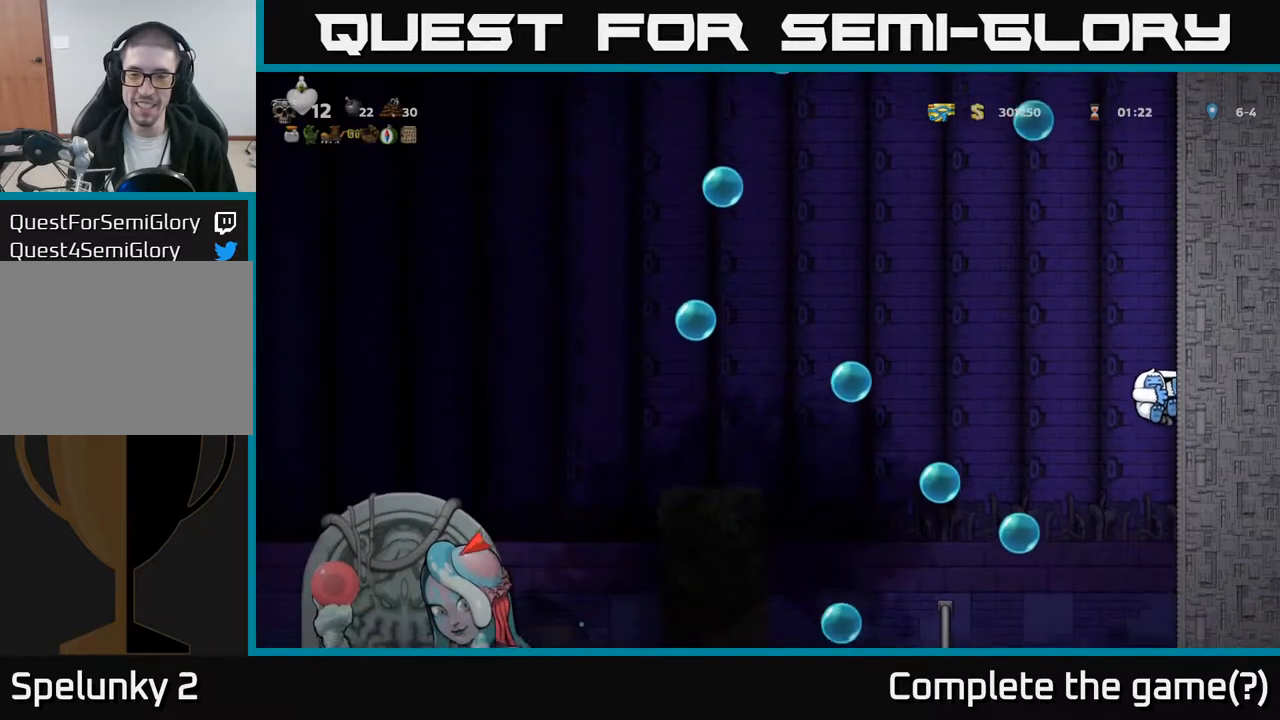
{"buttons": [], "left_stick": "center", "events": [[67, "DPAD_RIGHT", "down"], [433, "DPAD_RIGHT", "up"]]}
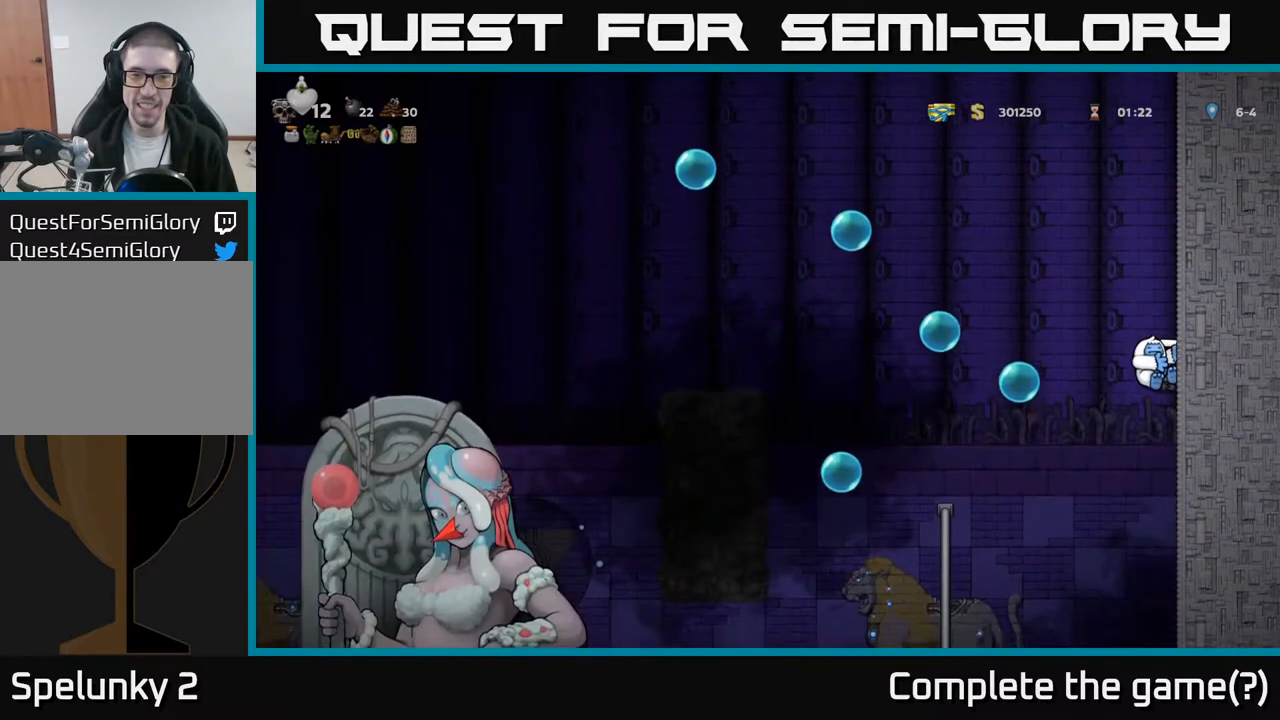
{"buttons": ["DPAD_RIGHT"], "left_stick": "center", "events": [[433, "DPAD_RIGHT", "down"]]}
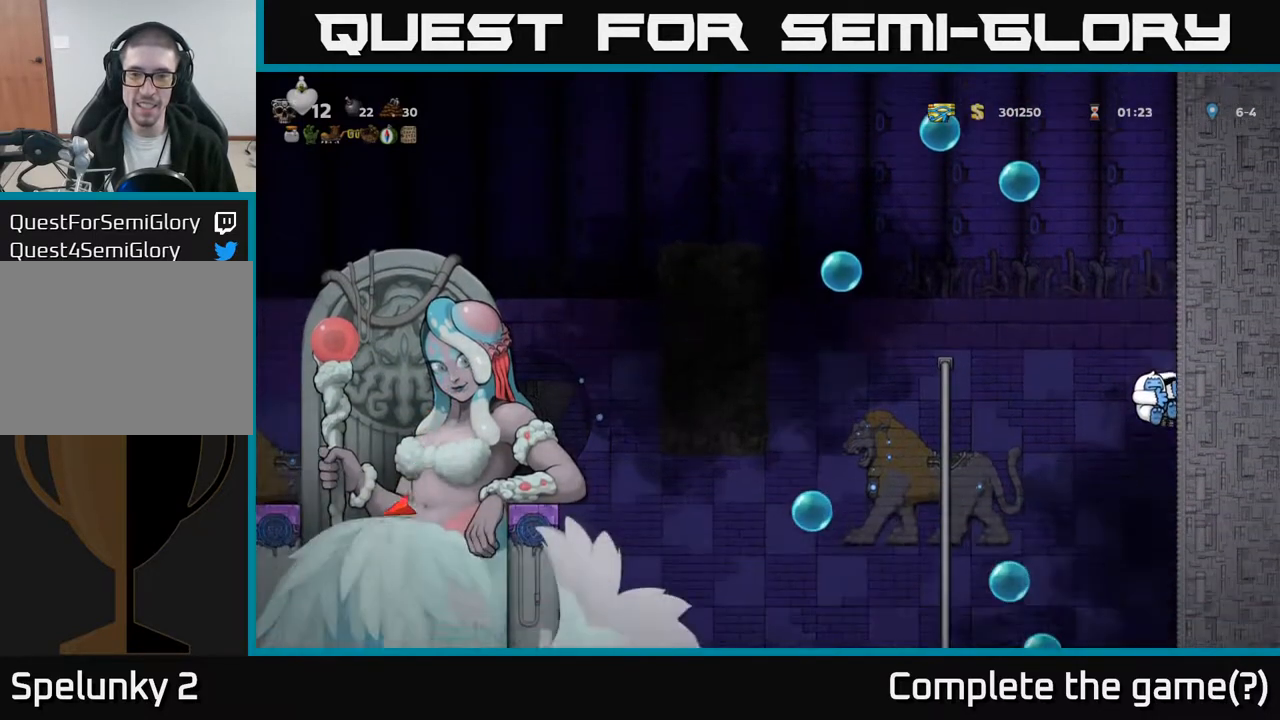
{"buttons": ["DPAD_RIGHT"], "left_stick": "center", "events": [[133, "DPAD_RIGHT", "up"], [167, "A", "down"], [167, "DPAD_LEFT", "down"], [250, "X", "down"], [300, "DPAD_LEFT", "up"], [317, "DPAD_RIGHT", "down"], [333, "X", "up"], [350, "A", "up"]]}
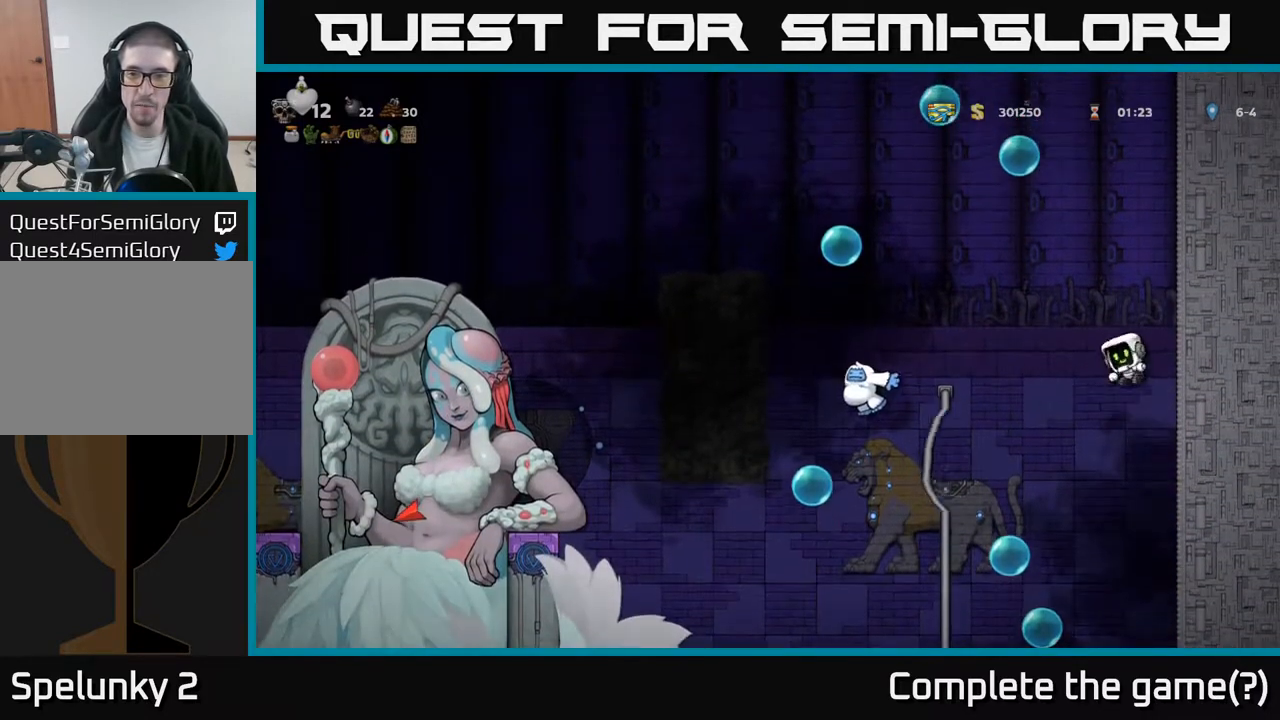
{"buttons": ["DPAD_RIGHT"], "left_stick": "center", "events": []}
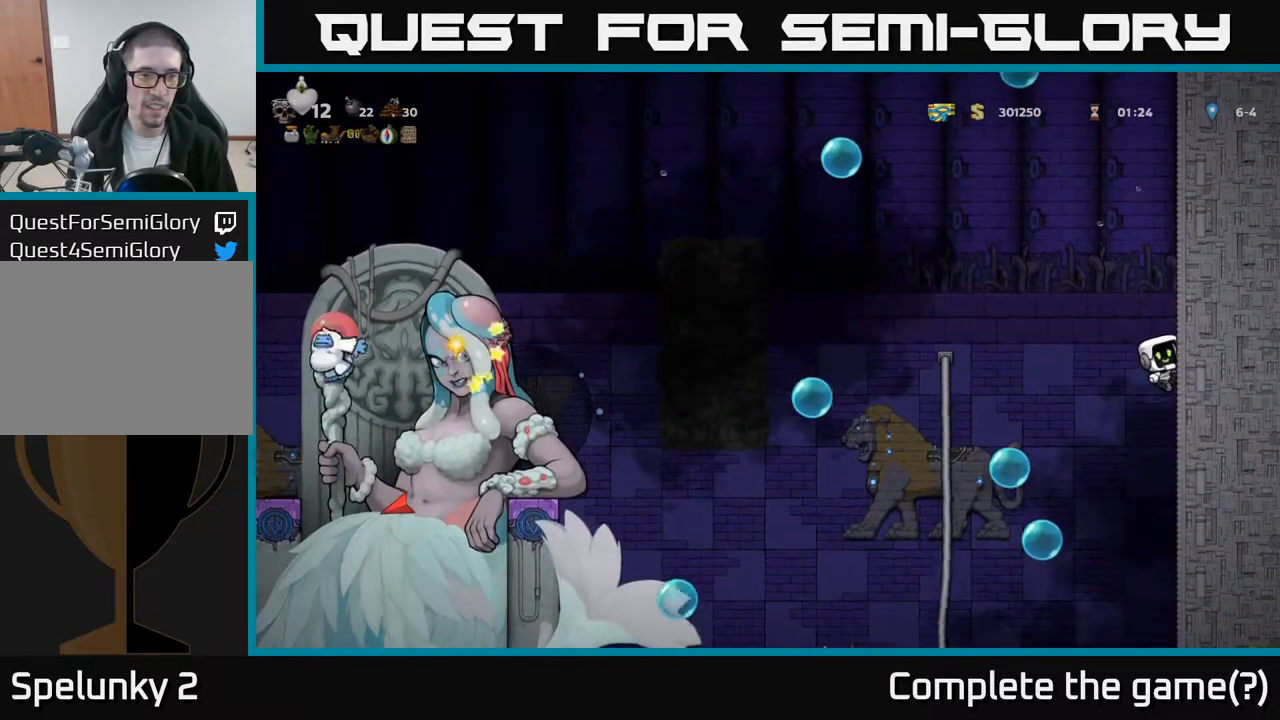
{"buttons": ["DPAD_RIGHT"], "left_stick": "center", "events": []}
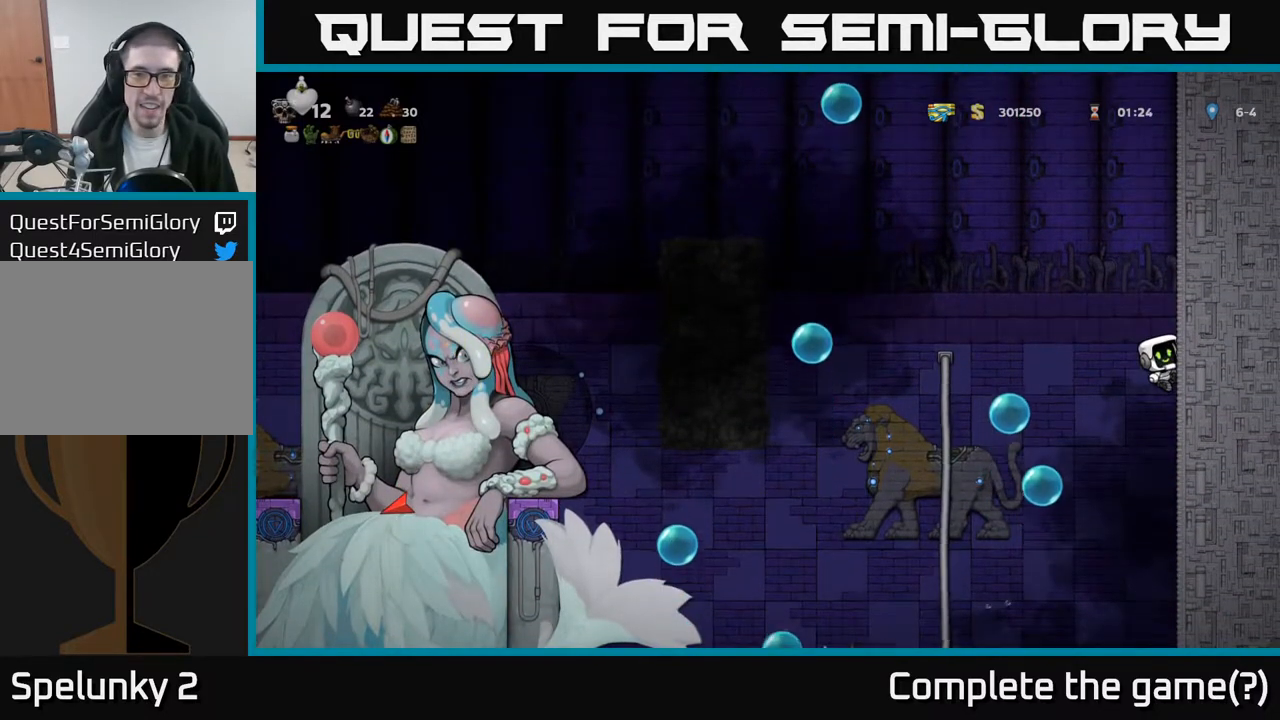
{"buttons": ["DPAD_RIGHT"], "left_stick": "center", "events": [[17, "DPAD_RIGHT", "up"], [467, "DPAD_RIGHT", "down"]]}
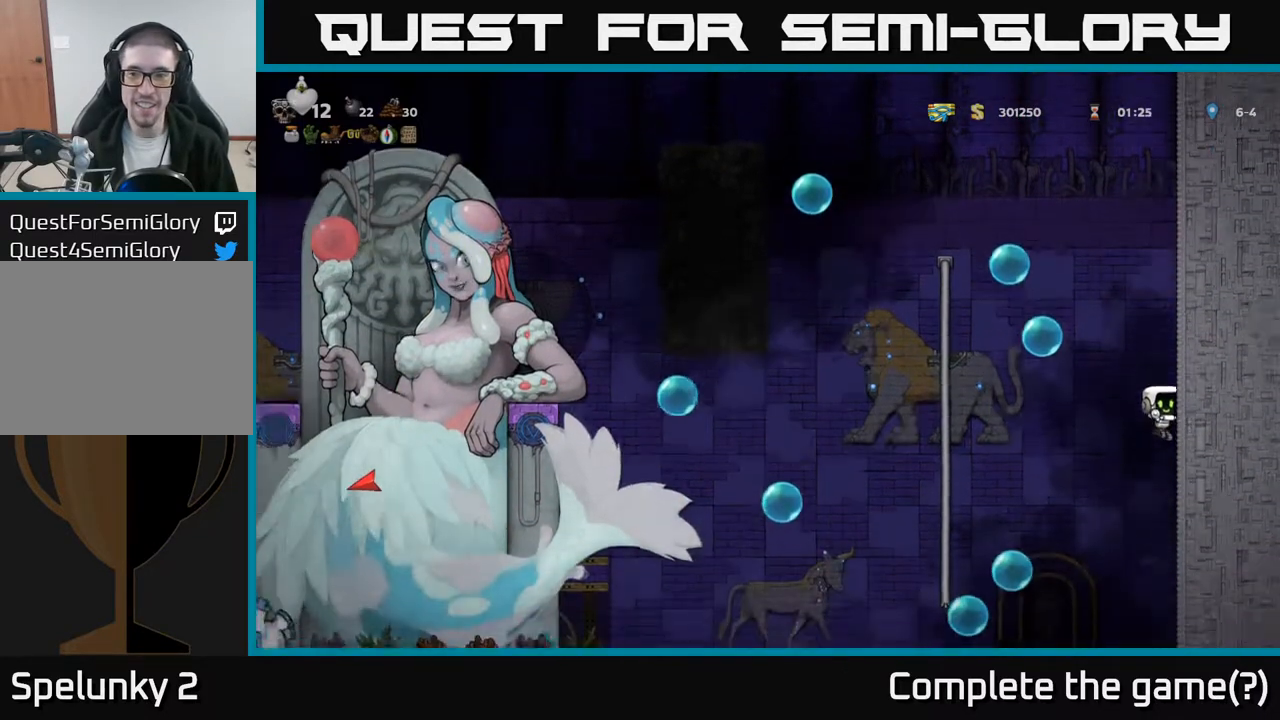
{"buttons": ["DPAD_RIGHT"], "left_stick": "center", "events": [[200, "DPAD_RIGHT", "up"], [417, "DPAD_RIGHT", "down"]]}
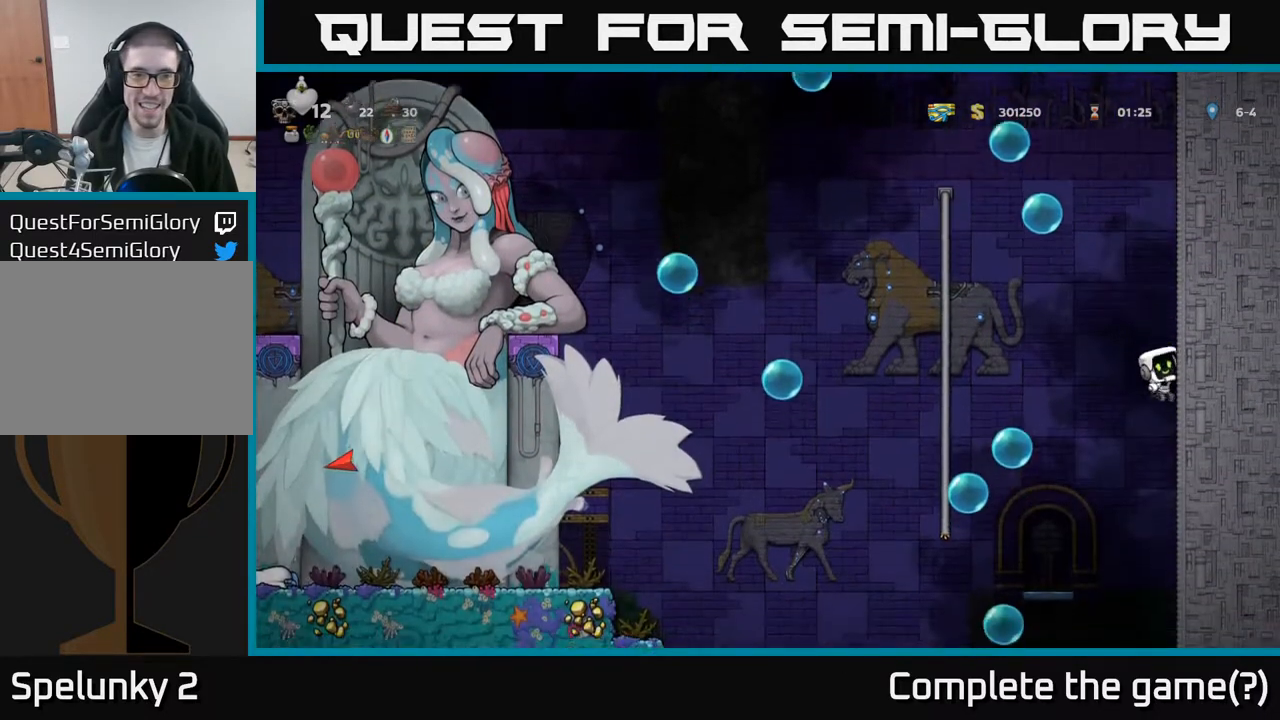
{"buttons": ["DPAD_RIGHT"], "left_stick": "center", "events": []}
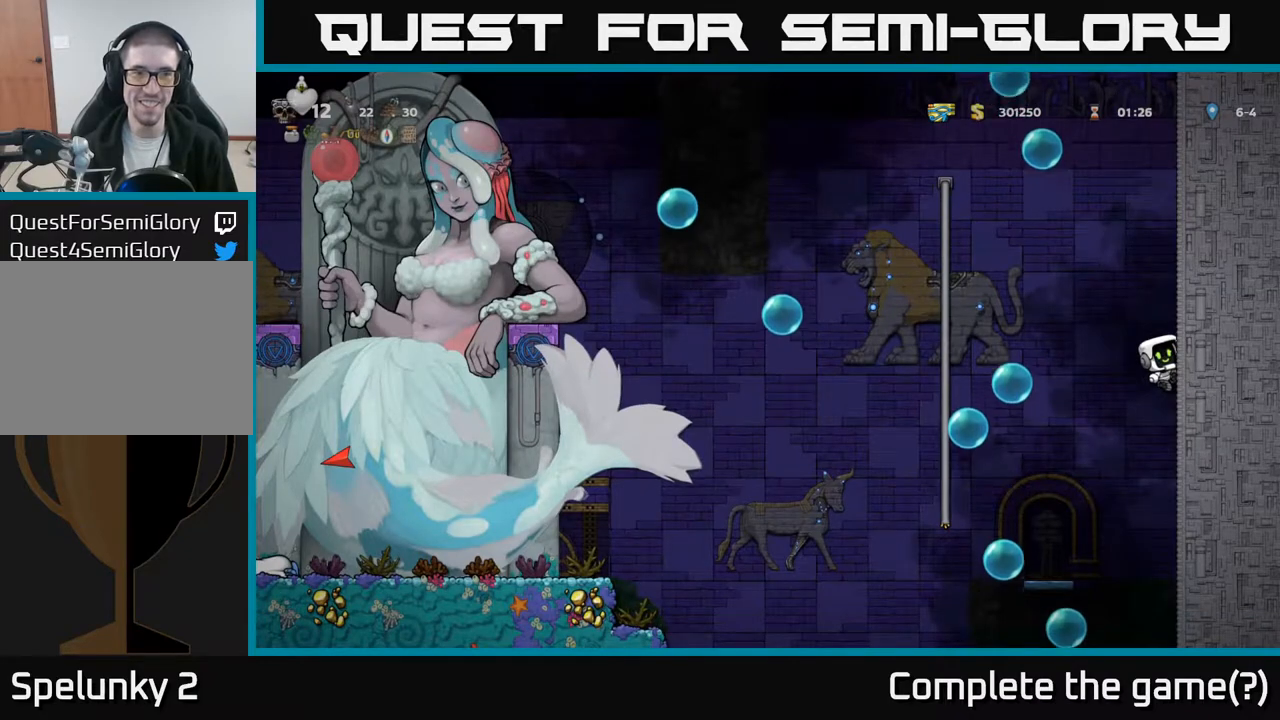
{"buttons": ["DPAD_RIGHT"], "left_stick": "center", "events": [[67, "A", "down"], [200, "A", "up"]]}
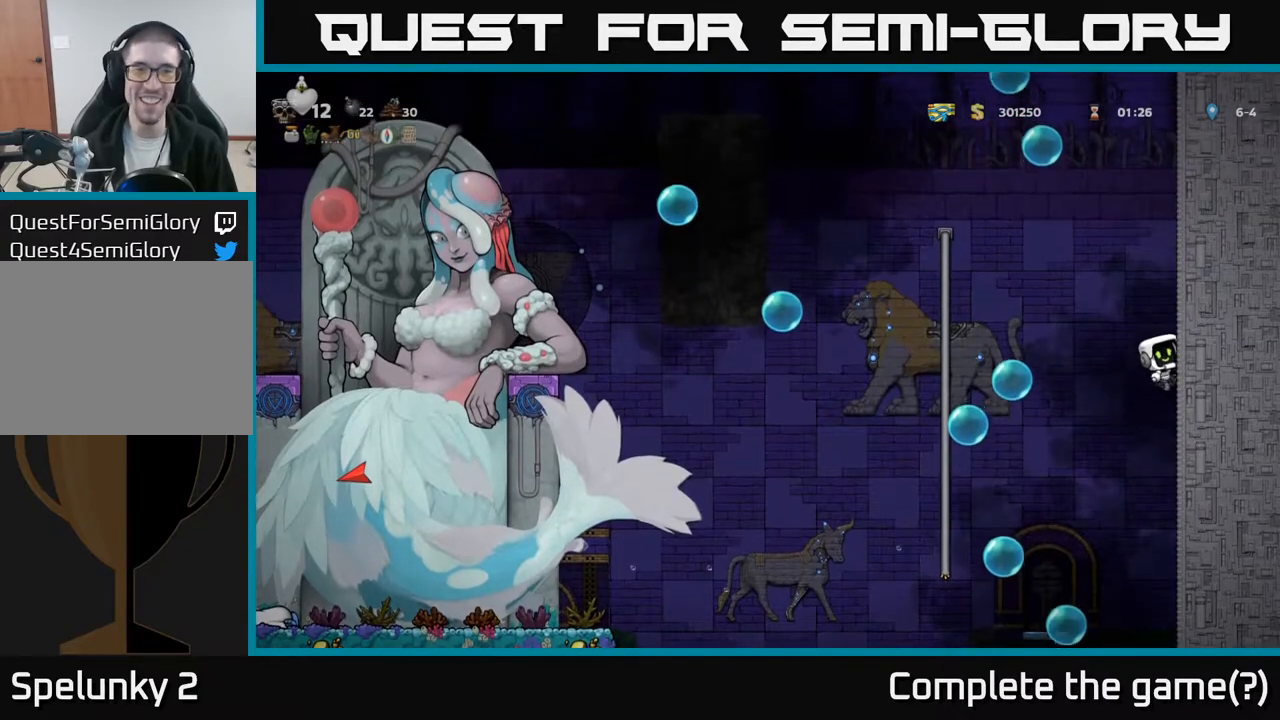
{"buttons": ["DPAD_RIGHT"], "left_stick": "center", "events": []}
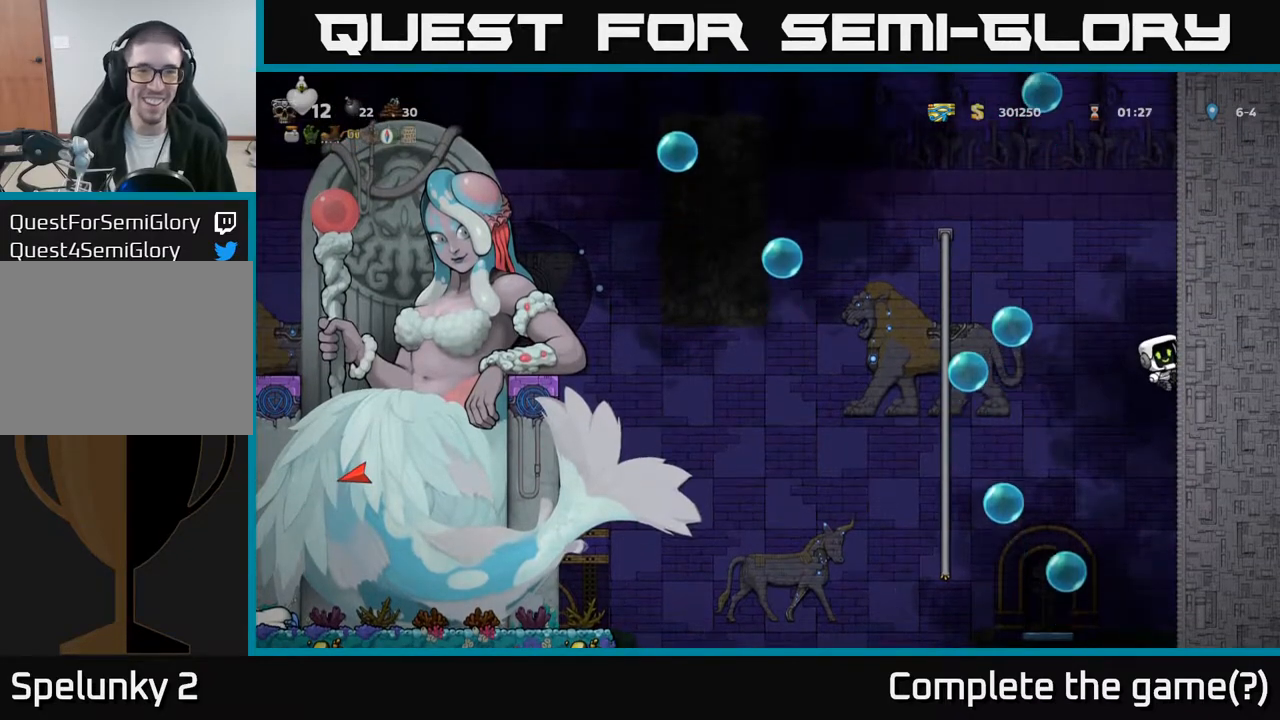
{"buttons": ["DPAD_RIGHT"], "left_stick": "center", "events": []}